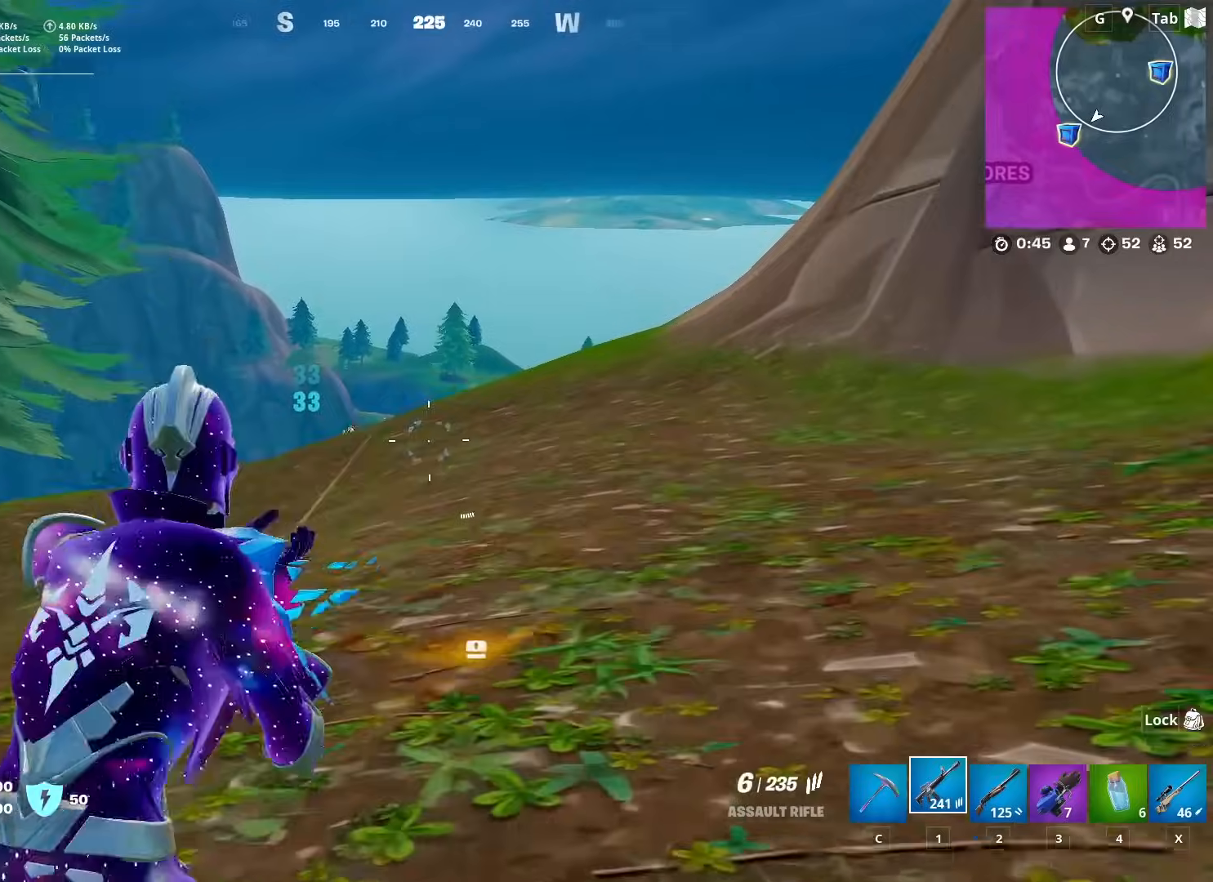
Gameplay with keyboard and mouse; each line is a JSON object with the keys and mouse buttons held at the frame after it. "events" lists presses ("down") and releases ("up") of "1", "2", "3", "4", "5", "a", "alt", "c", "caps_lock", "ctrl", "d", "e", "f", "g", "q", "r", "s", "shift", "space", "t", "tab", "v", "w", "x", "z", "mouse_left", "mouse_wheel" and "mouse_right" between this image and that frame as [ms after this image, input, new state], when the widget could be followed in between. "mouse_left", "mouse_wheel", "mouse_right" = the "left", "wheel", "right" buttons of the "mouse" list. No other keys are recorded. "wheel" means that the mouse wheel is clicked or scrolled. "mouse_move" is the direction in which the mouse moves at that frame (one of eight, or "still"), when it could be read.
{"keys": [], "mouse": [], "mouse_move": "down-right", "events": [[83, "space", "down"], [233, "space", "up"], [317, "3", "down"], [367, "w", "up"], [417, "3", "up"]]}
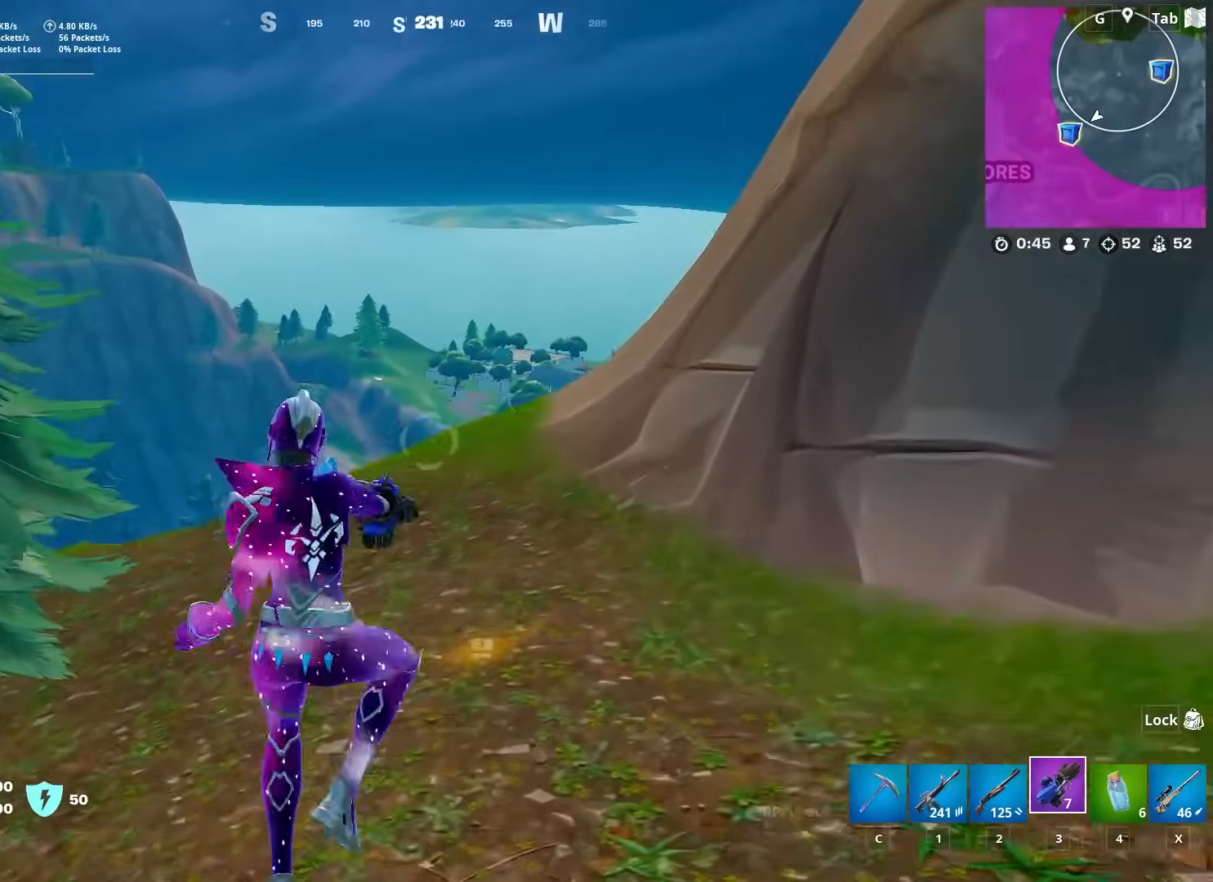
{"keys": ["a", "w"], "mouse": ["left"], "mouse_move": "up-left", "events": [[50, "w", "down"], [384, "mouse_left", "down"], [484, "a", "down"]]}
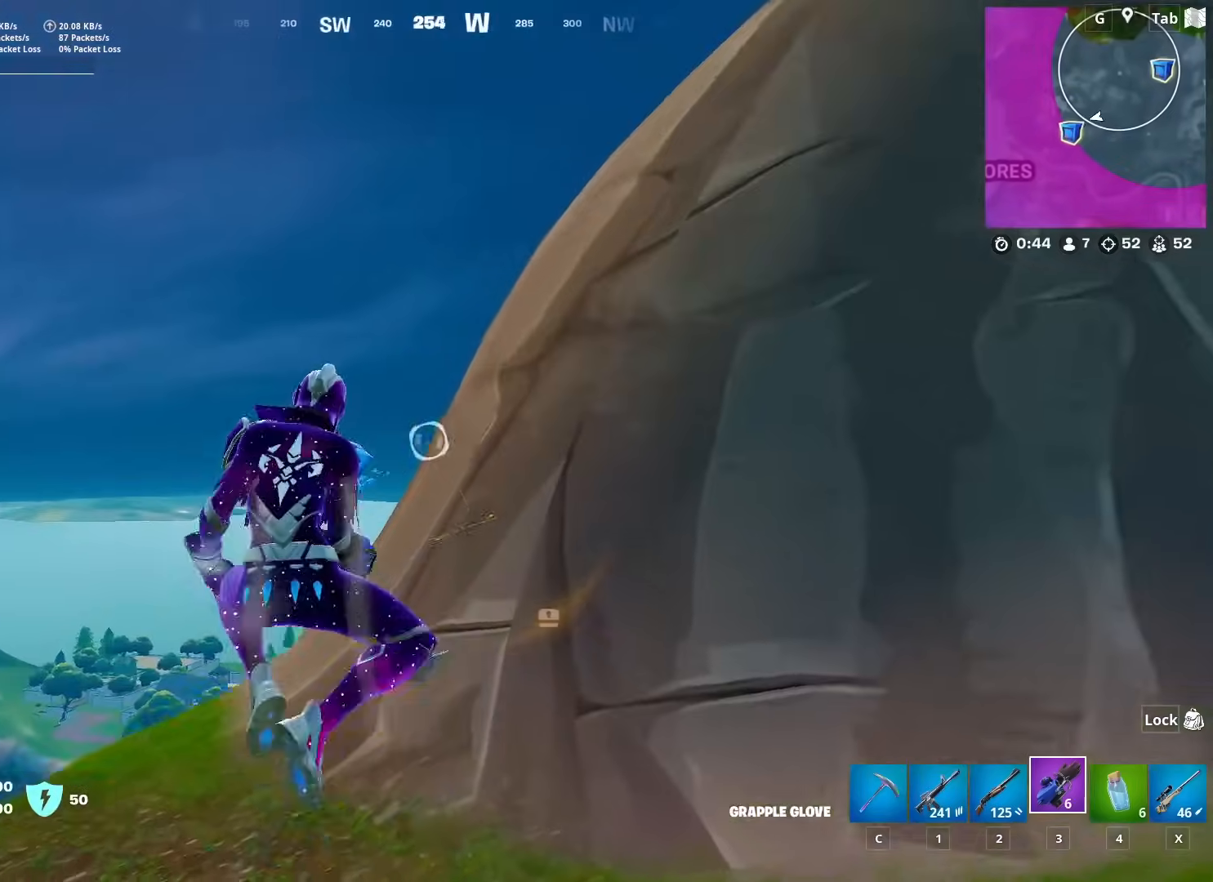
{"keys": ["w"], "mouse": [], "mouse_move": "down-right", "events": [[167, "a", "up"], [267, "mouse_left", "up"]]}
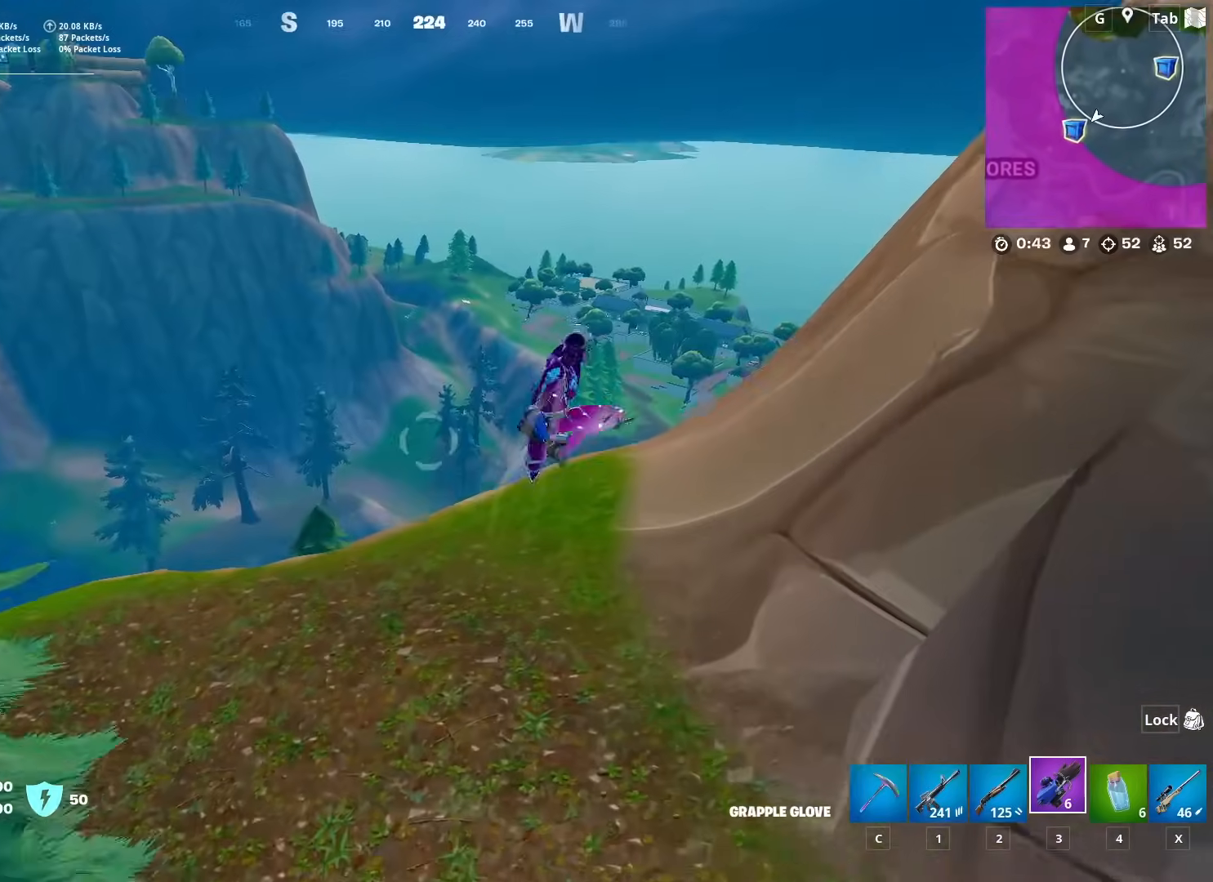
{"keys": ["s"], "mouse": [], "mouse_move": "still", "events": [[84, "2", "down"], [184, "2", "up"], [267, "w", "up"], [467, "s", "down"]]}
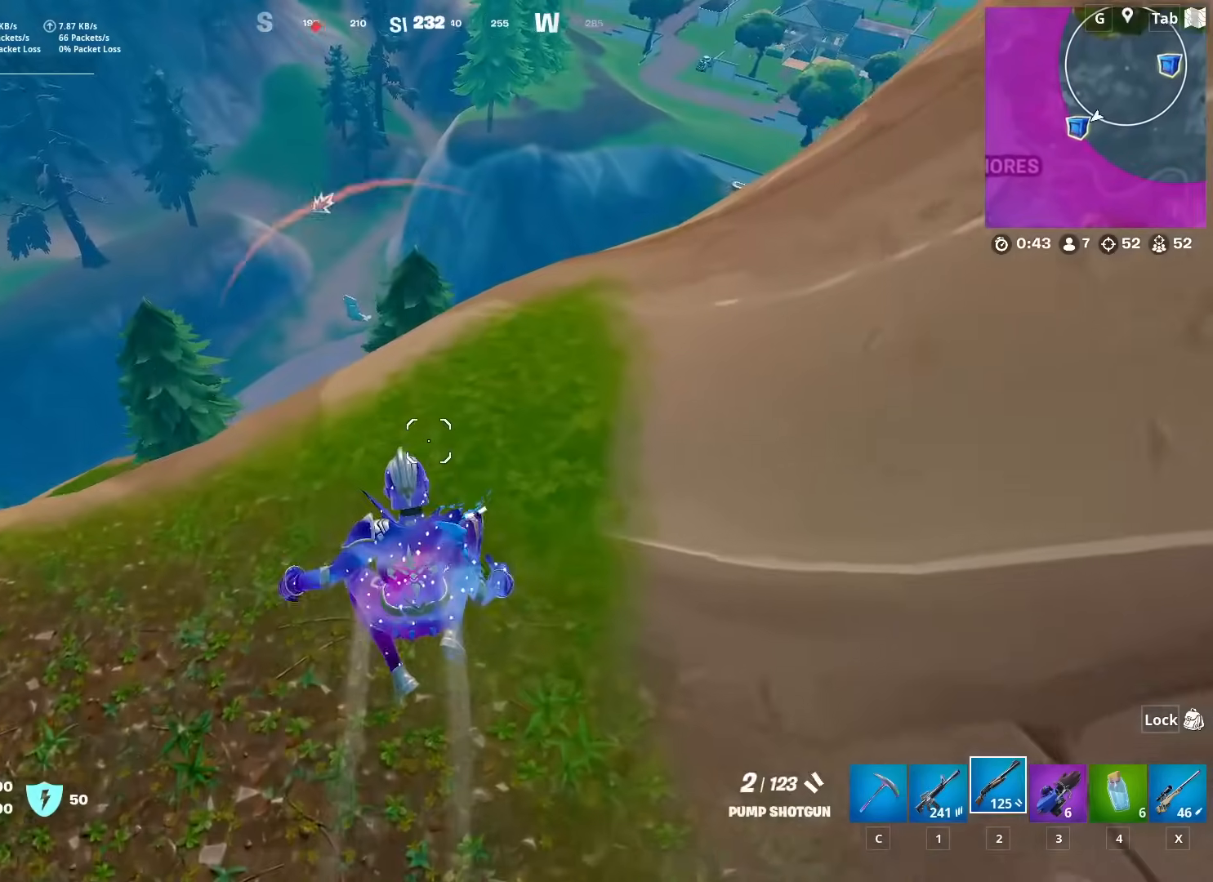
{"keys": ["w"], "mouse": [], "mouse_move": "left", "events": [[50, "s", "up"], [250, "d", "down"], [283, "w", "down"], [383, "d", "up"]]}
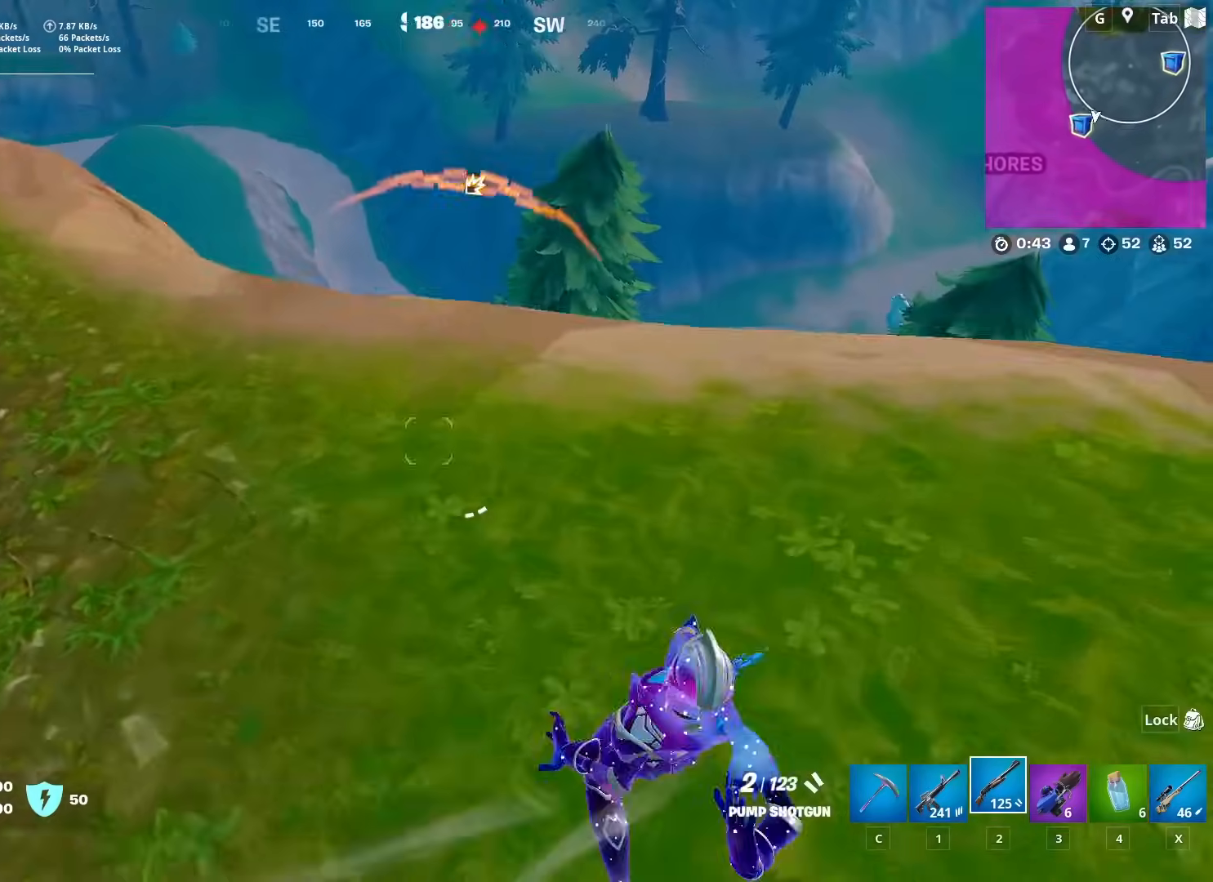
{"keys": ["a"], "mouse": [], "mouse_move": "left", "events": [[167, "2", "down"], [250, "2", "up"], [351, "w", "up"], [451, "a", "down"]]}
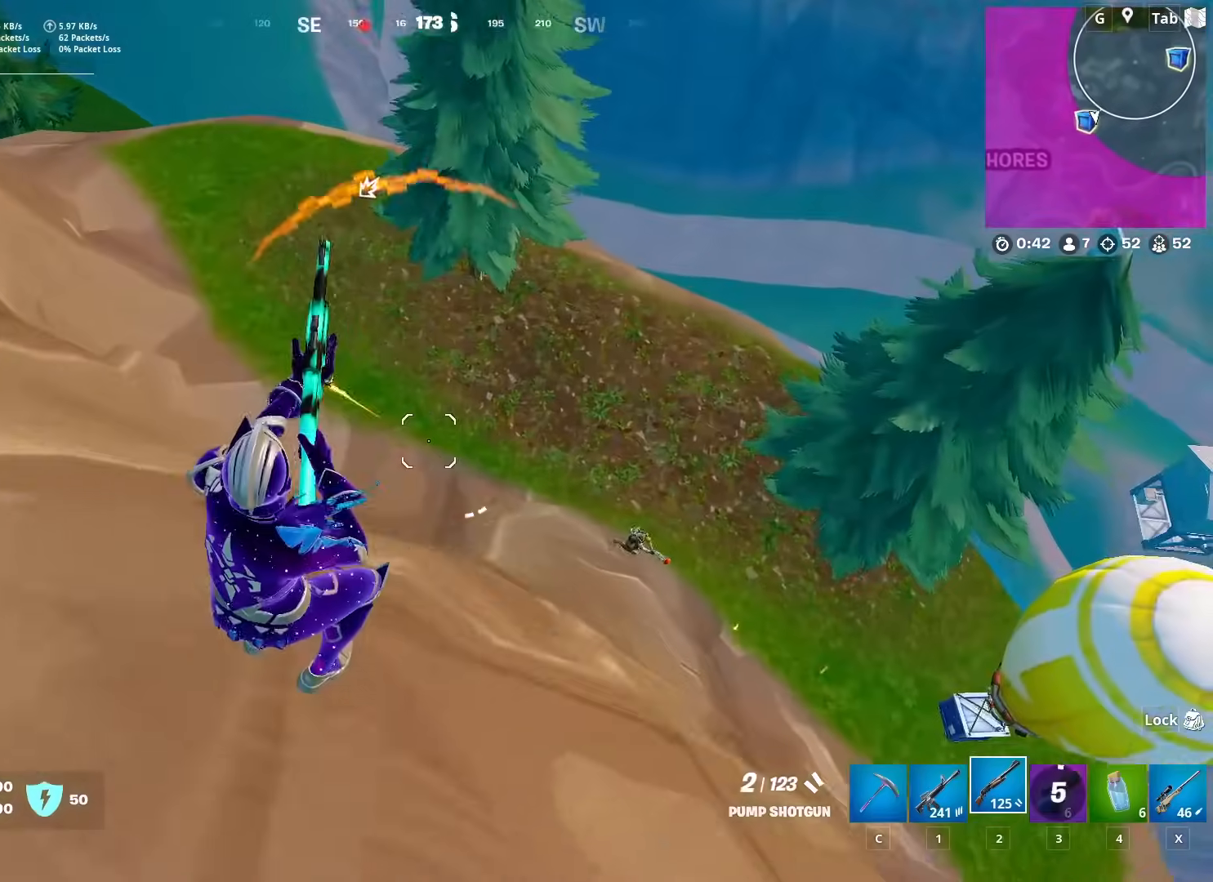
{"keys": ["s"], "mouse": ["left"], "mouse_move": "left", "events": [[33, "s", "down"], [317, "a", "up"], [467, "mouse_left", "down"]]}
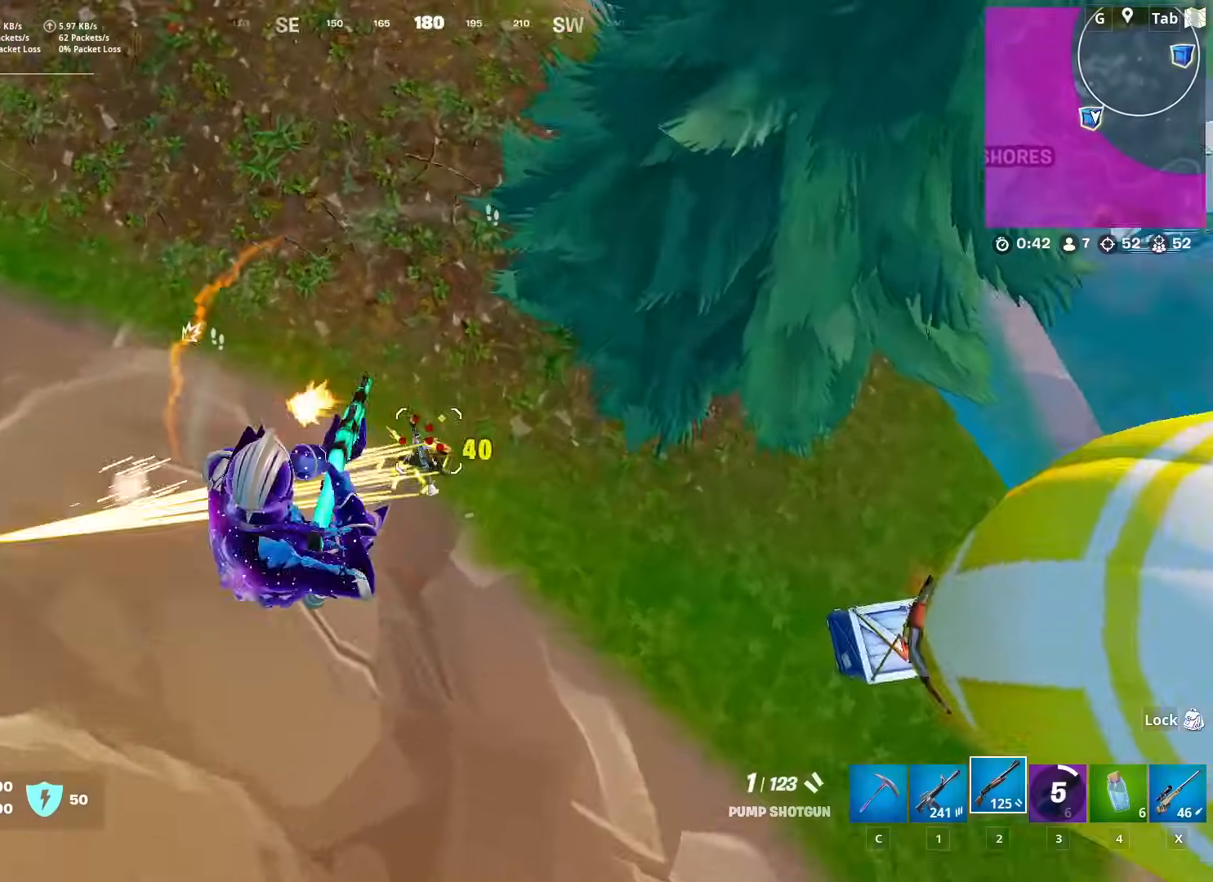
{"keys": ["a", "s"], "mouse": [], "mouse_move": "up", "events": [[50, "mouse_left", "up"], [100, "1", "down"], [100, "2", "down"], [200, "1", "up"], [200, "2", "up"], [484, "a", "down"]]}
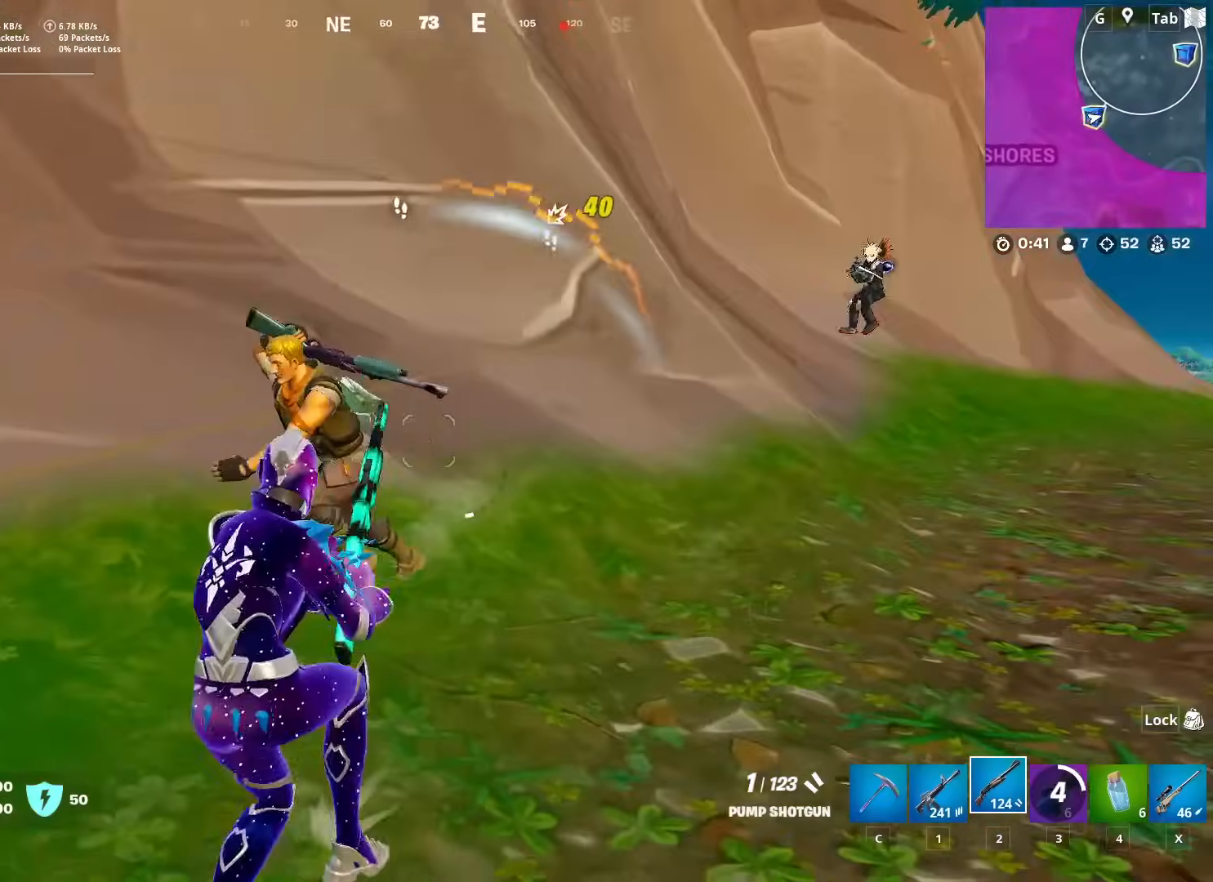
{"keys": ["a"], "mouse": [], "mouse_move": "up", "events": [[167, "mouse_left", "down"], [267, "s", "up"], [450, "mouse_left", "up"]]}
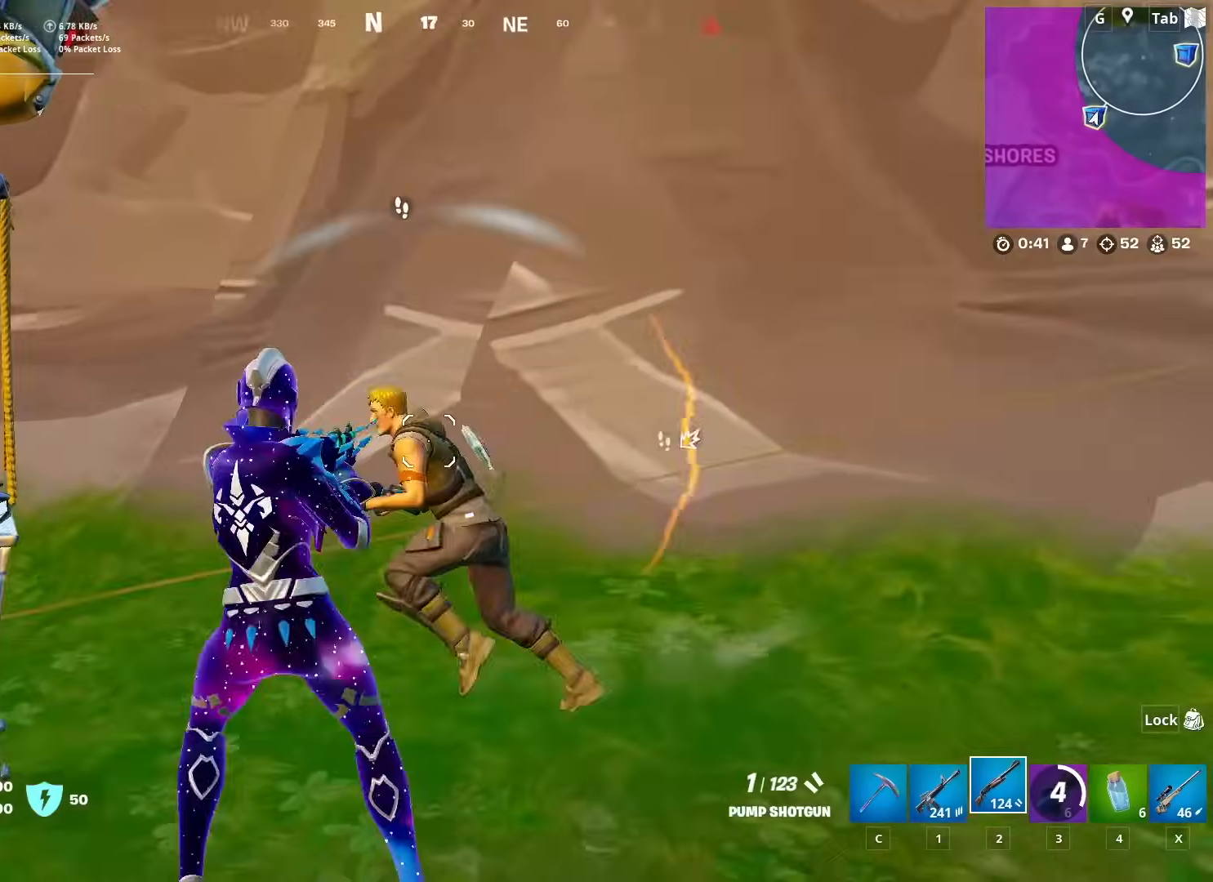
{"keys": ["w"], "mouse": [], "mouse_move": "still", "events": [[34, "mouse_left", "down"], [84, "w", "down"], [184, "mouse_left", "up"], [234, "mouse_left", "down"], [317, "a", "up"], [317, "mouse_left", "up"], [417, "mouse_left", "down"], [417, "r", "down"], [501, "mouse_left", "up"], [501, "r", "up"]]}
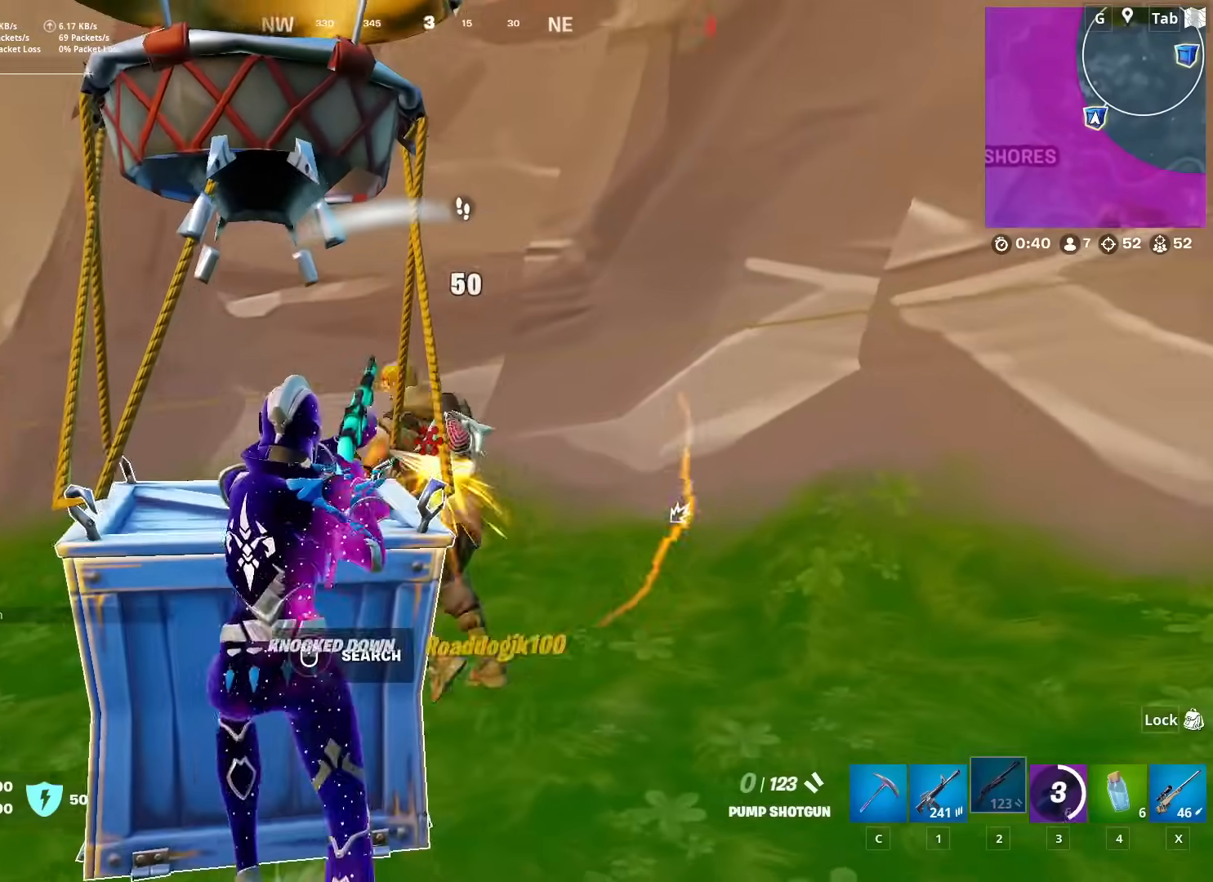
{"keys": ["d"], "mouse": [], "mouse_move": "right", "events": [[50, "a", "down"], [100, "r", "down"], [150, "r", "up"], [150, "w", "up"], [383, "d", "down"], [433, "a", "up"]]}
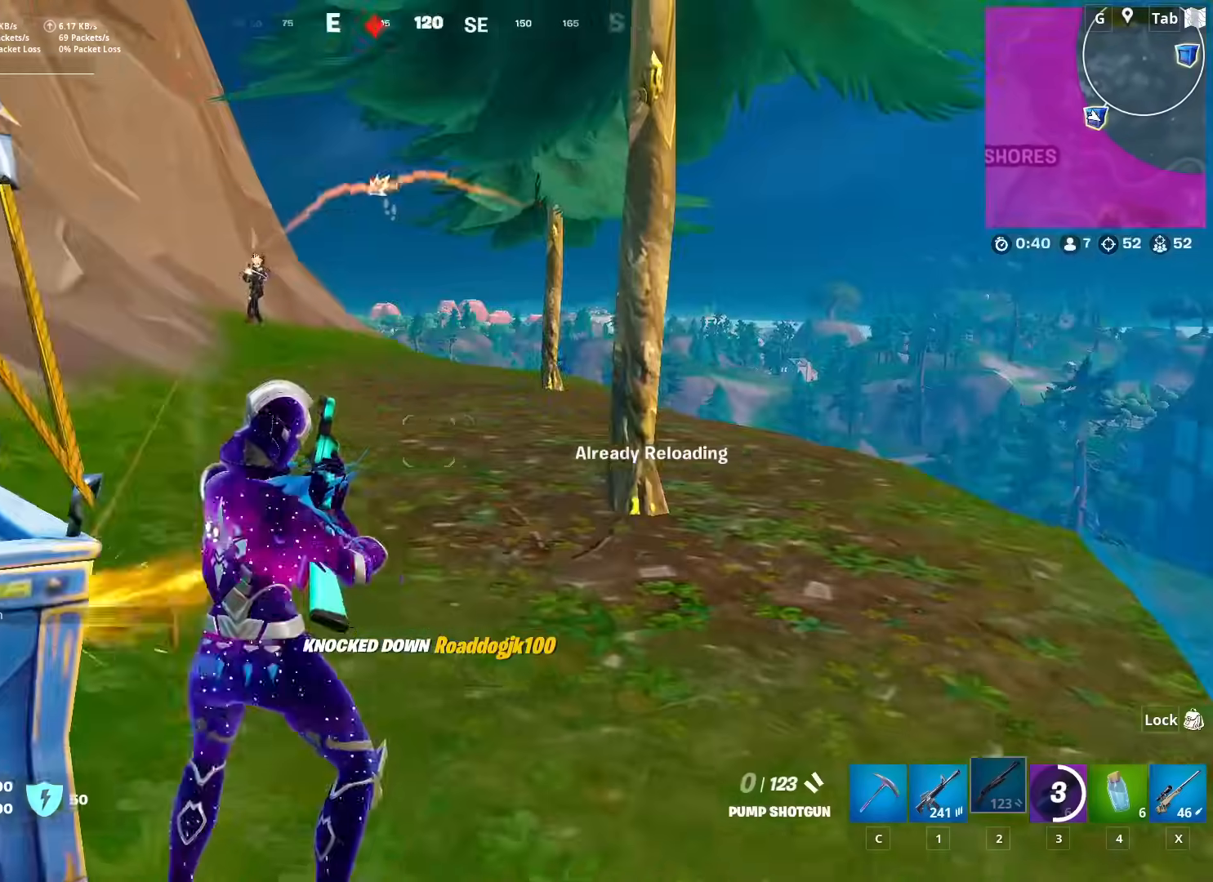
{"keys": ["w"], "mouse": [], "mouse_move": "up-right", "events": [[67, "space", "down"], [117, "w", "down"], [217, "space", "up"], [301, "d", "up"]]}
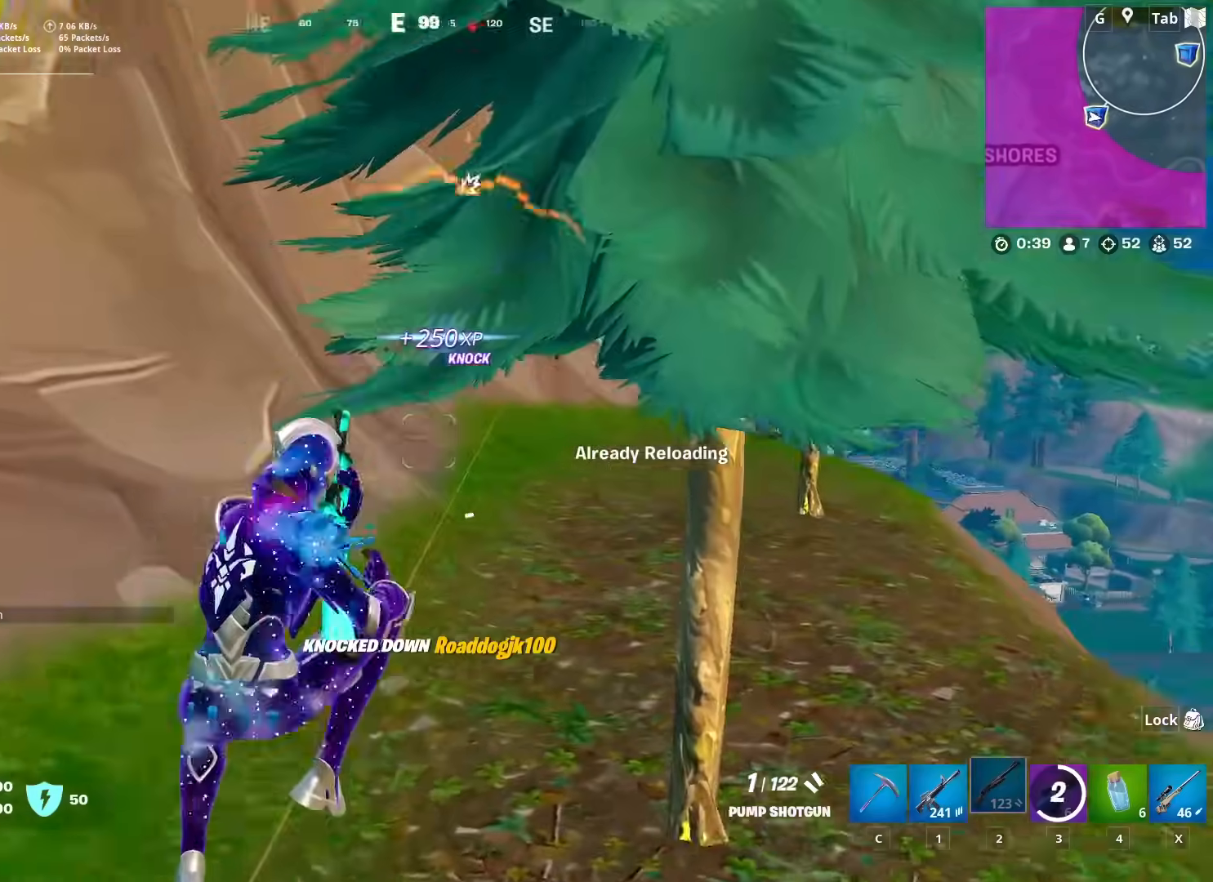
{"keys": ["a", "w"], "mouse": [], "mouse_move": "up-right", "events": [[133, "x", "down"], [233, "a", "down"], [233, "x", "up"]]}
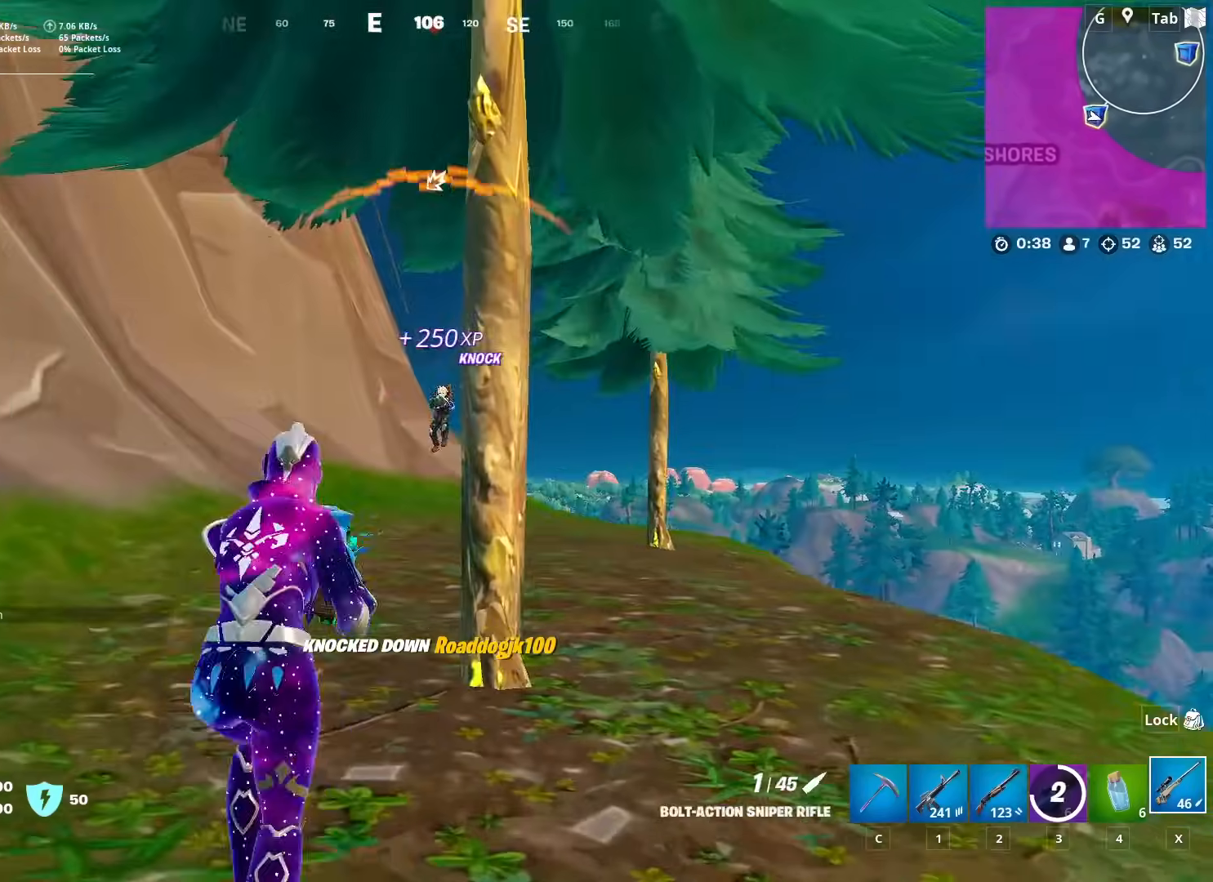
{"keys": ["d"], "mouse": ["right"], "mouse_move": "right", "events": [[84, "mouse_right", "down"], [84, "w", "up"], [317, "a", "up"], [317, "d", "down"]]}
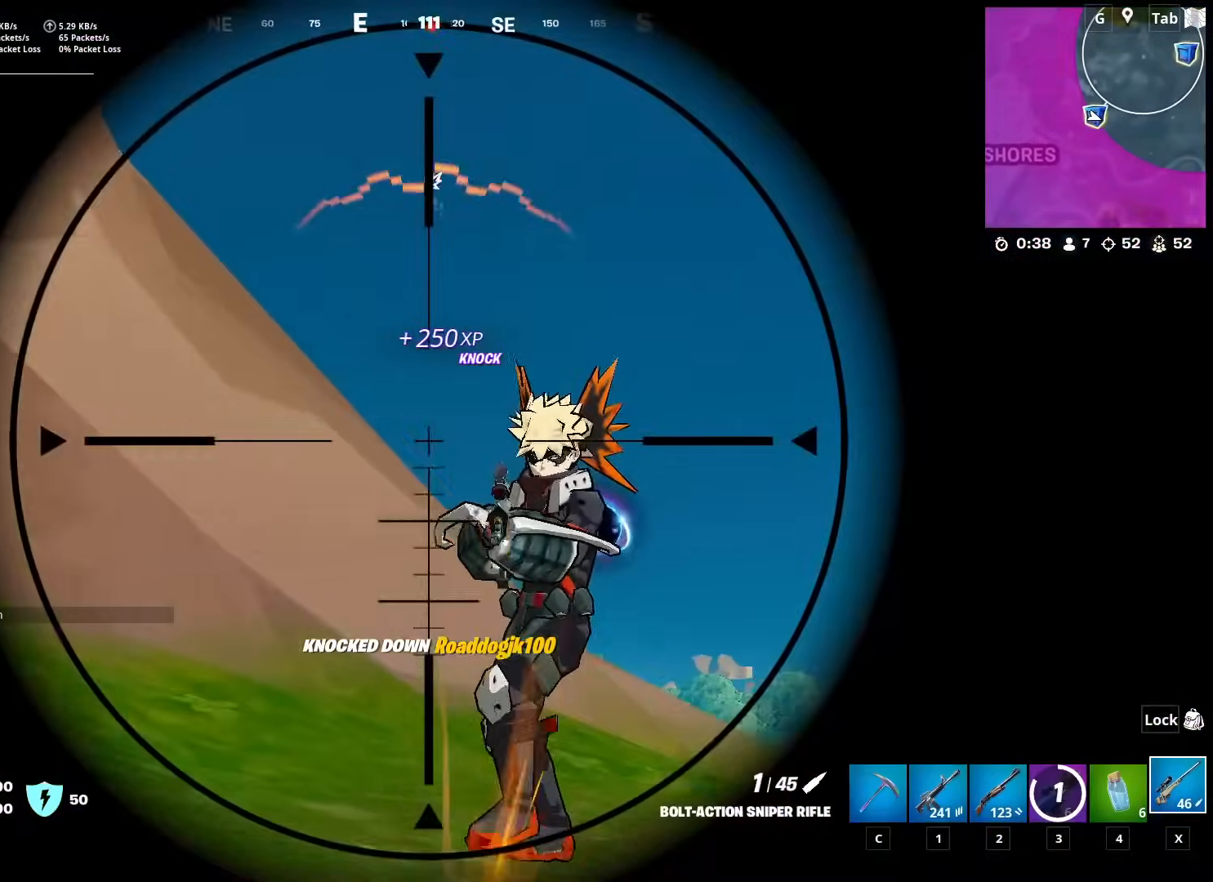
{"keys": ["d", "shift"], "mouse": [], "mouse_move": "still", "events": [[150, "mouse_left", "down"], [250, "1", "down"], [250, "mouse_left", "up"], [283, "mouse_right", "up"], [333, "1", "up"], [484, "shift", "down"]]}
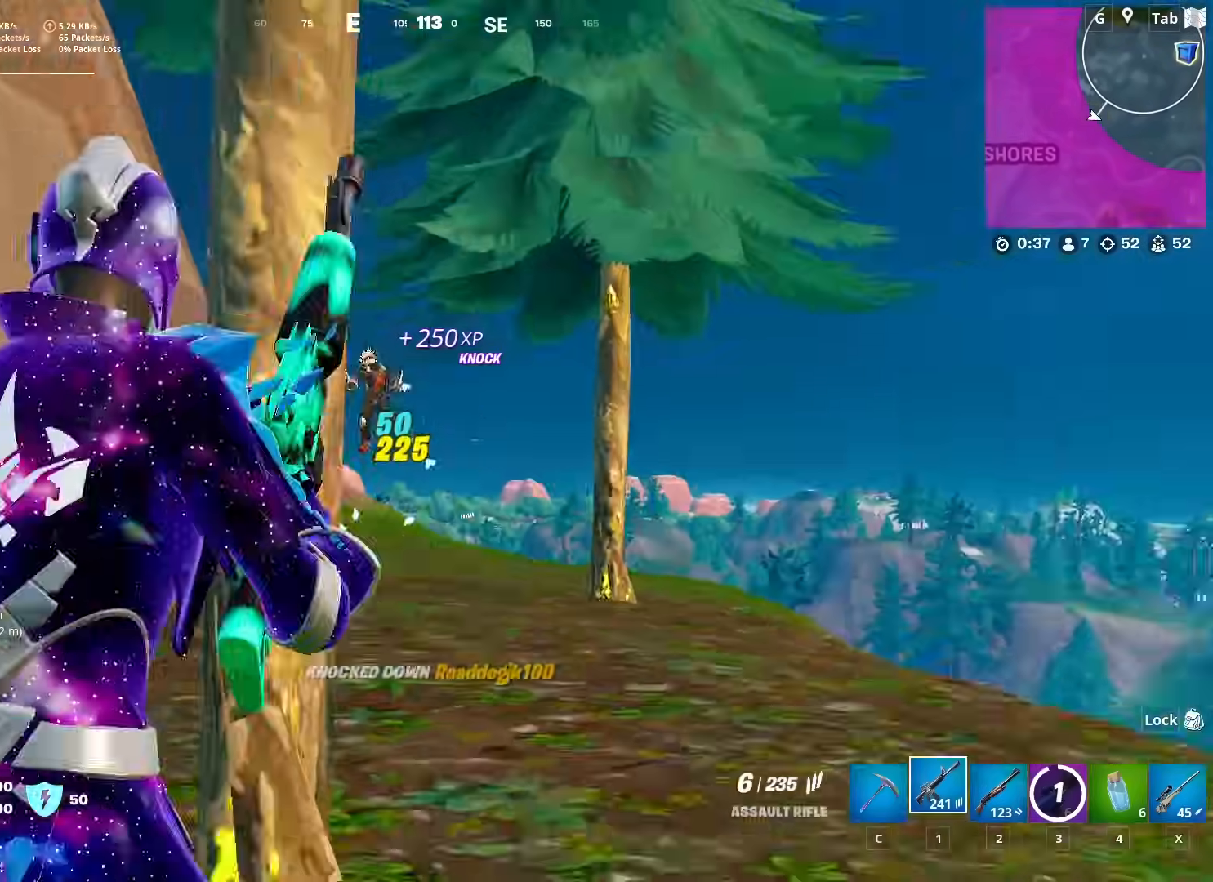
{"keys": ["a", "w", "x"], "mouse": [], "mouse_move": "left", "events": [[67, "shift", "up"], [217, "w", "down"], [250, "d", "up"], [301, "a", "down"], [351, "space", "down"], [484, "space", "up"], [484, "x", "down"]]}
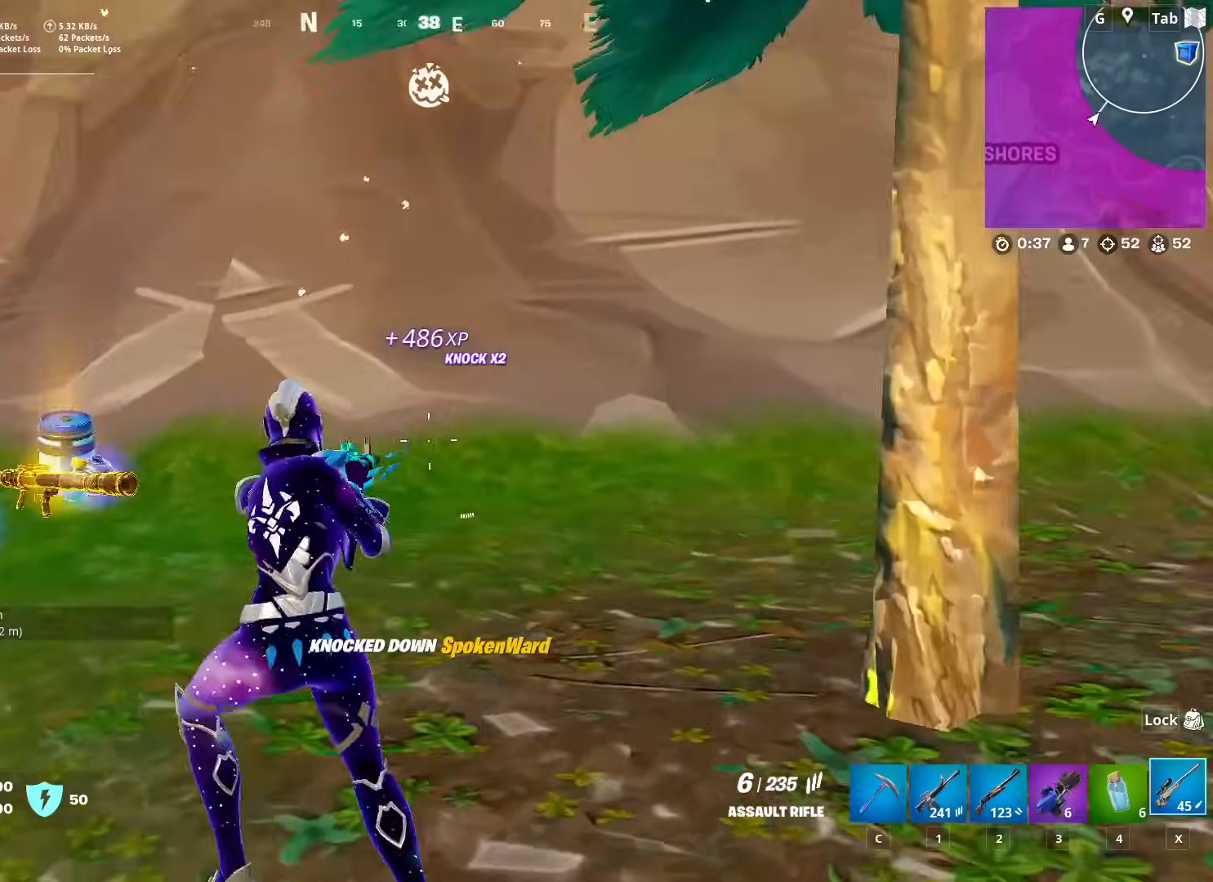
{"keys": ["w"], "mouse": [], "mouse_move": "still", "events": [[83, "a", "up"], [83, "x", "up"]]}
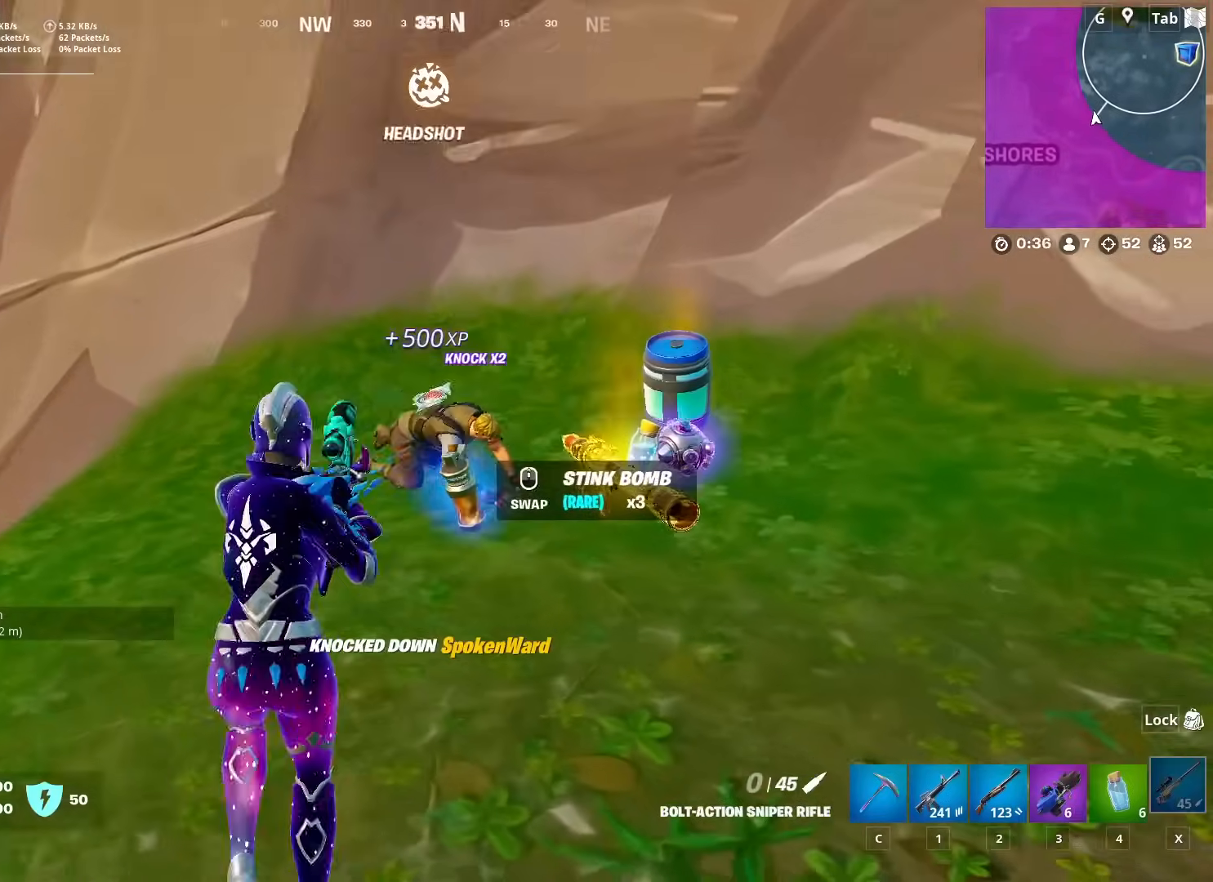
{"keys": ["a", "w"], "mouse": [], "mouse_move": "right", "events": [[150, "a", "down"]]}
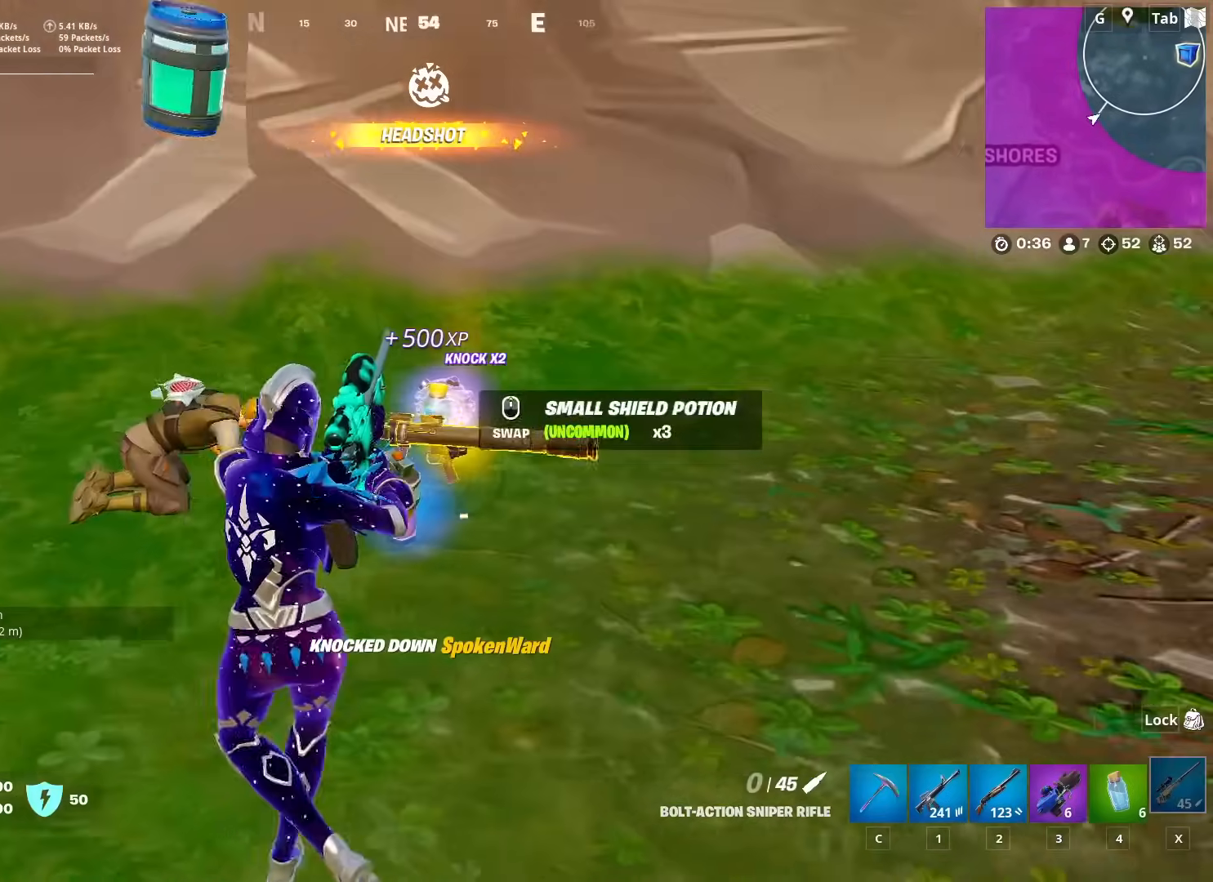
{"keys": ["w"], "mouse": [], "mouse_move": "down-right", "events": [[66, "a", "up"], [217, "d", "down"], [300, "d", "up"]]}
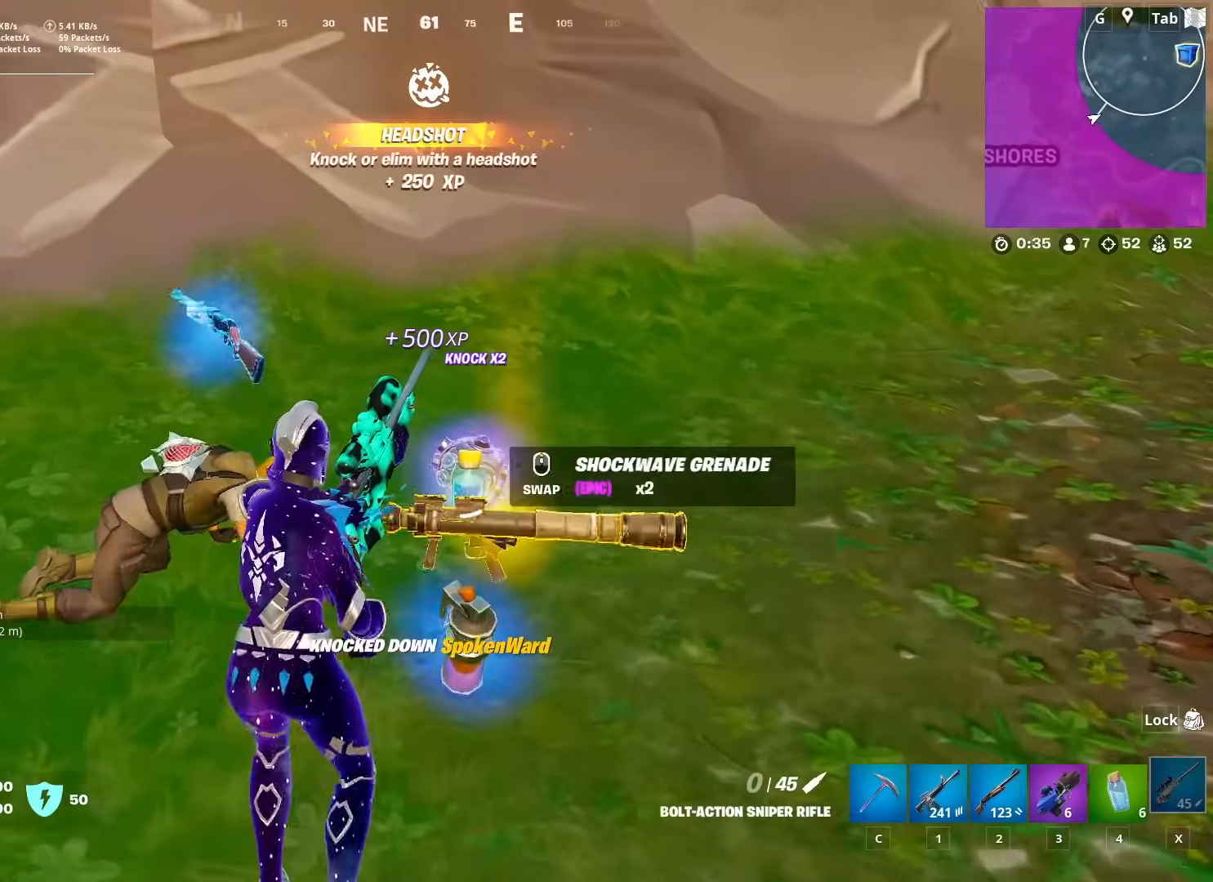
{"keys": [], "mouse": [], "mouse_move": "still", "events": [[134, "d", "down"], [184, "w", "up"], [267, "d", "up"], [317, "shift", "down"], [417, "shift", "up"]]}
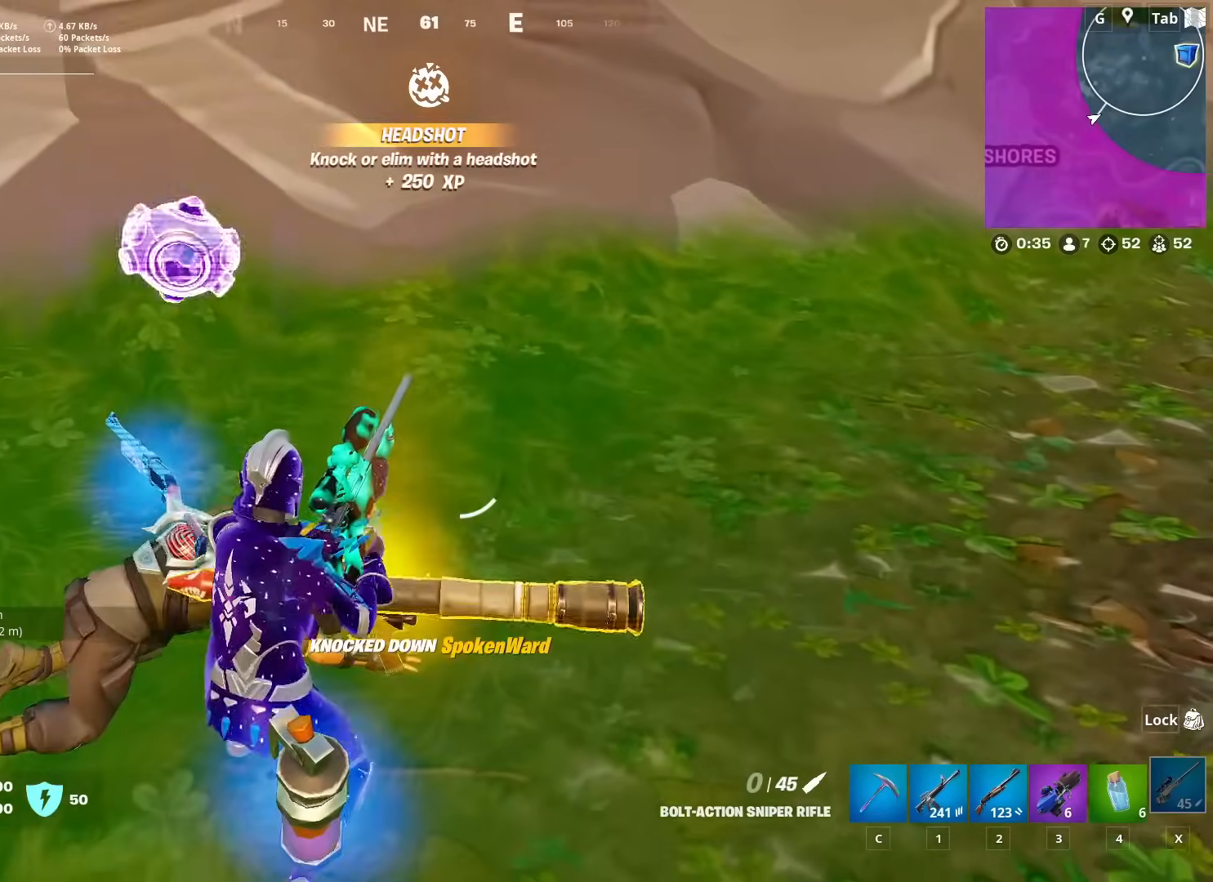
{"keys": ["s"], "mouse": [], "mouse_move": "still", "events": [[150, "s", "down"]]}
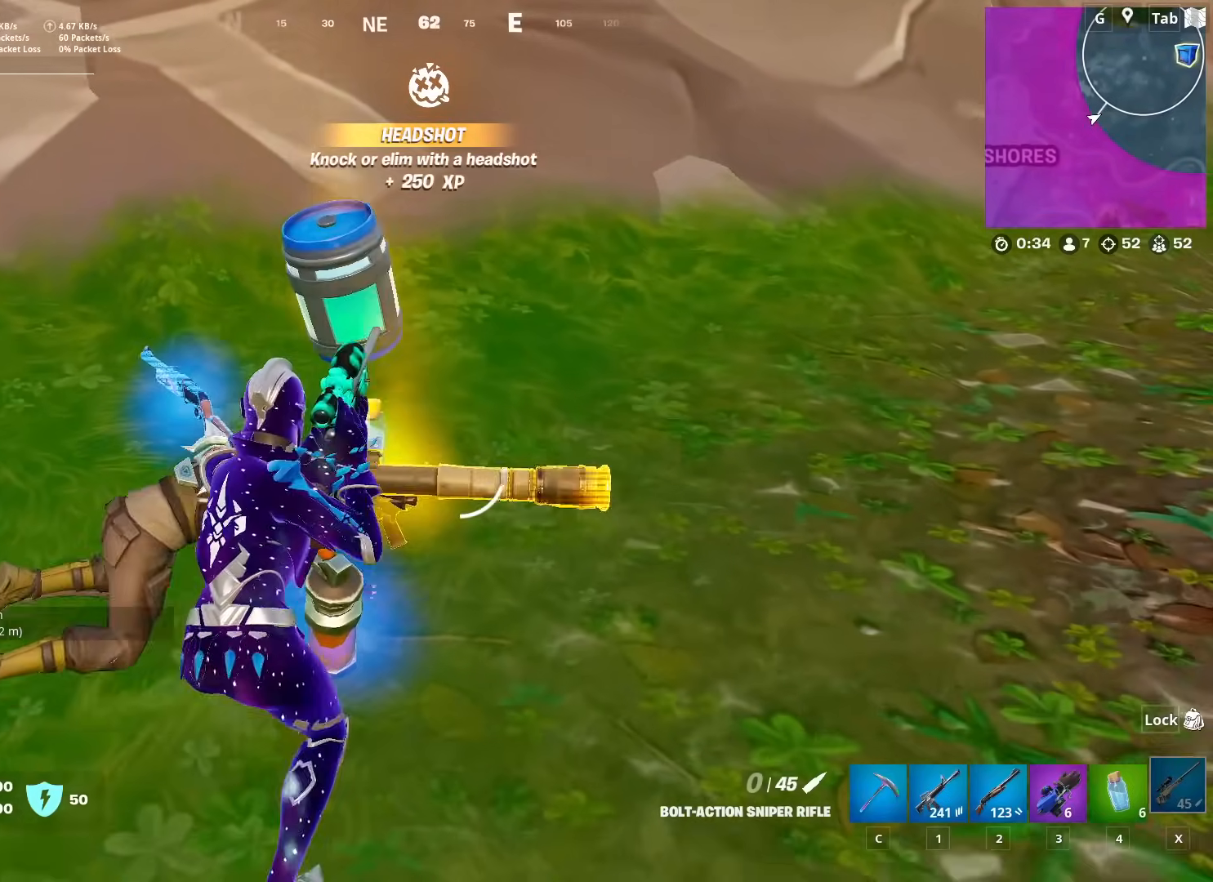
{"keys": ["a"], "mouse": [], "mouse_move": "still", "events": [[217, "a", "down"], [301, "s", "up"]]}
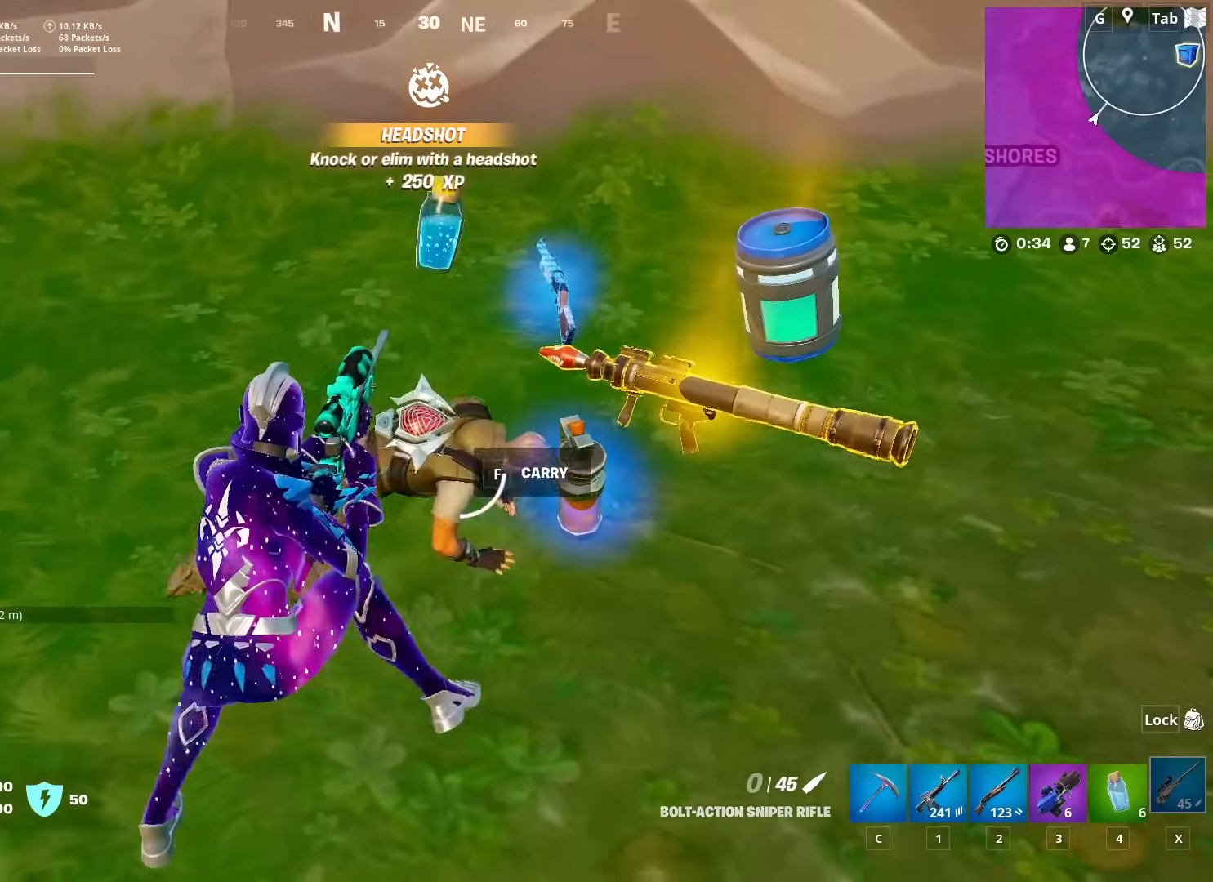
{"keys": ["s"], "mouse": [], "mouse_move": "still", "events": [[33, "a", "up"], [183, "2", "down"], [267, "2", "up"], [417, "s", "down"]]}
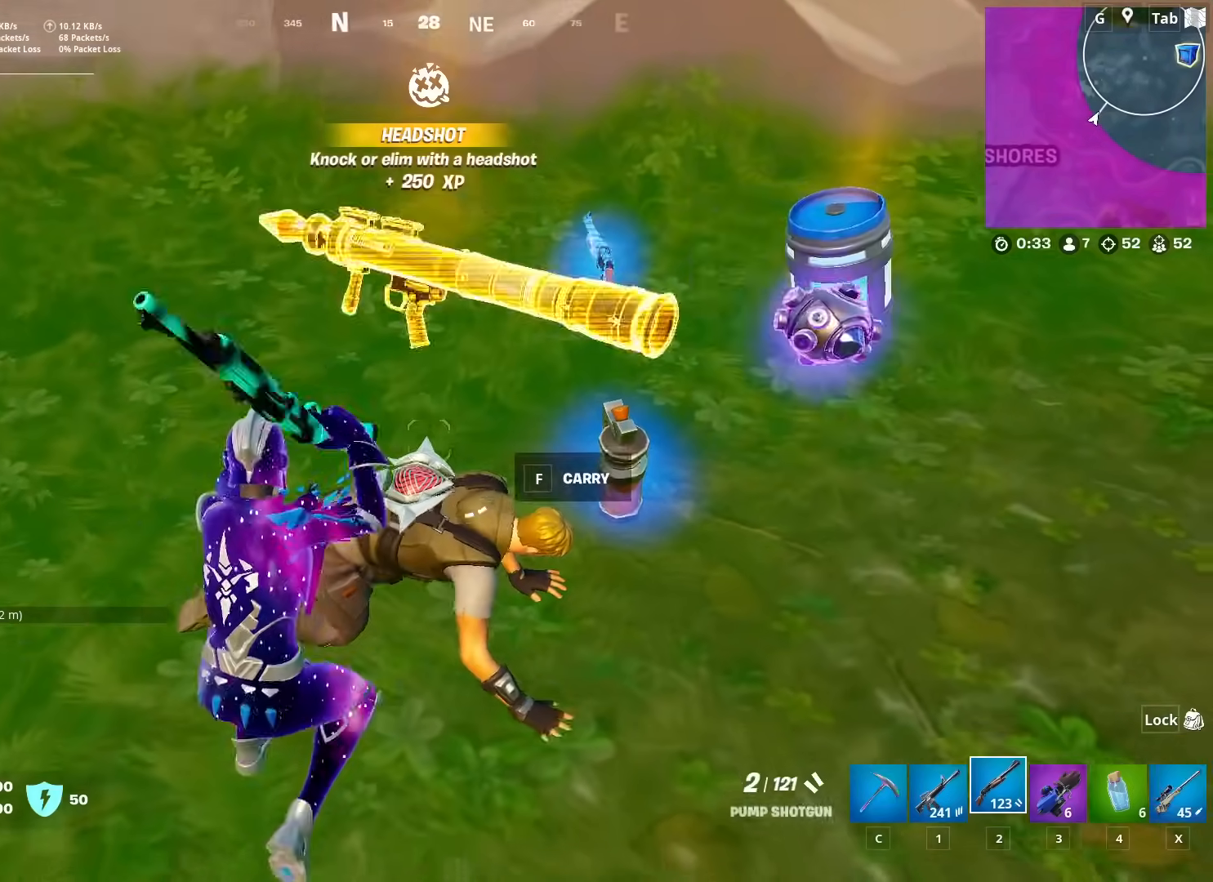
{"keys": ["r", "space", "w"], "mouse": [], "mouse_move": "still", "events": [[100, "d", "down"], [150, "s", "up"], [200, "d", "up"], [200, "mouse_left", "down"], [234, "a", "down"], [234, "mouse_left", "up"], [334, "r", "down"], [384, "r", "up"], [434, "w", "down"], [484, "a", "up"], [484, "r", "down"], [484, "space", "down"]]}
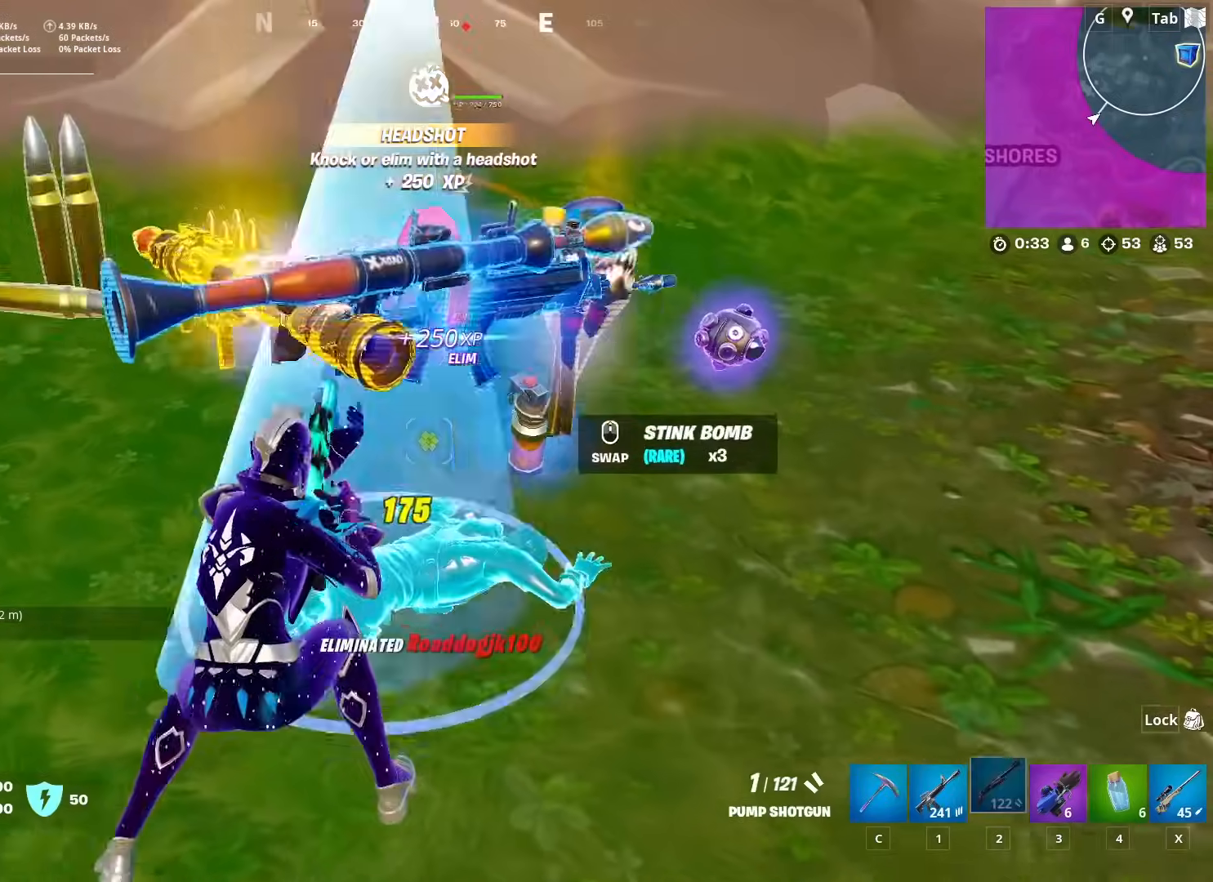
{"keys": ["w"], "mouse": [], "mouse_move": "right", "events": [[66, "r", "up"], [66, "space", "up"], [250, "a", "down"], [450, "a", "up"]]}
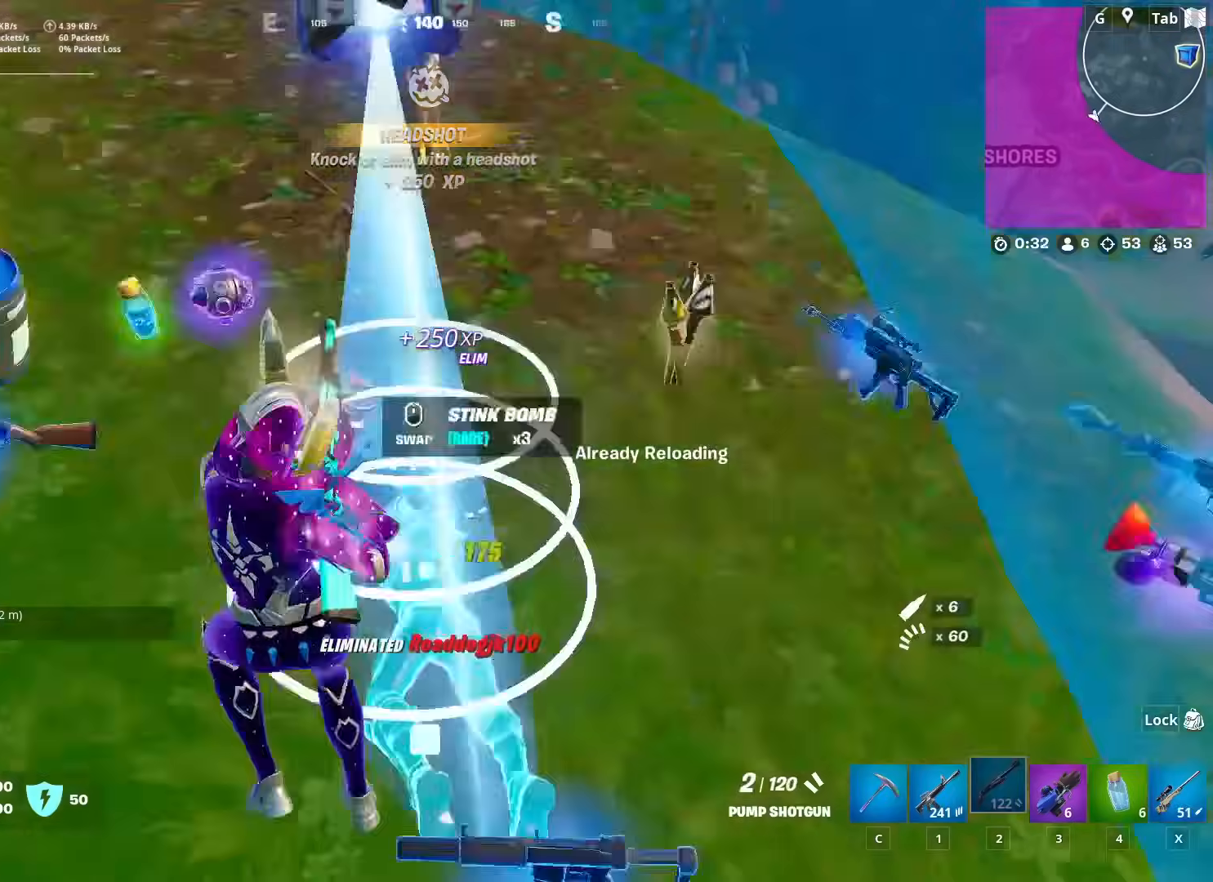
{"keys": ["d"], "mouse": [], "mouse_move": "up", "events": [[84, "d", "down"], [84, "w", "up"], [234, "shift", "down"], [367, "shift", "up"]]}
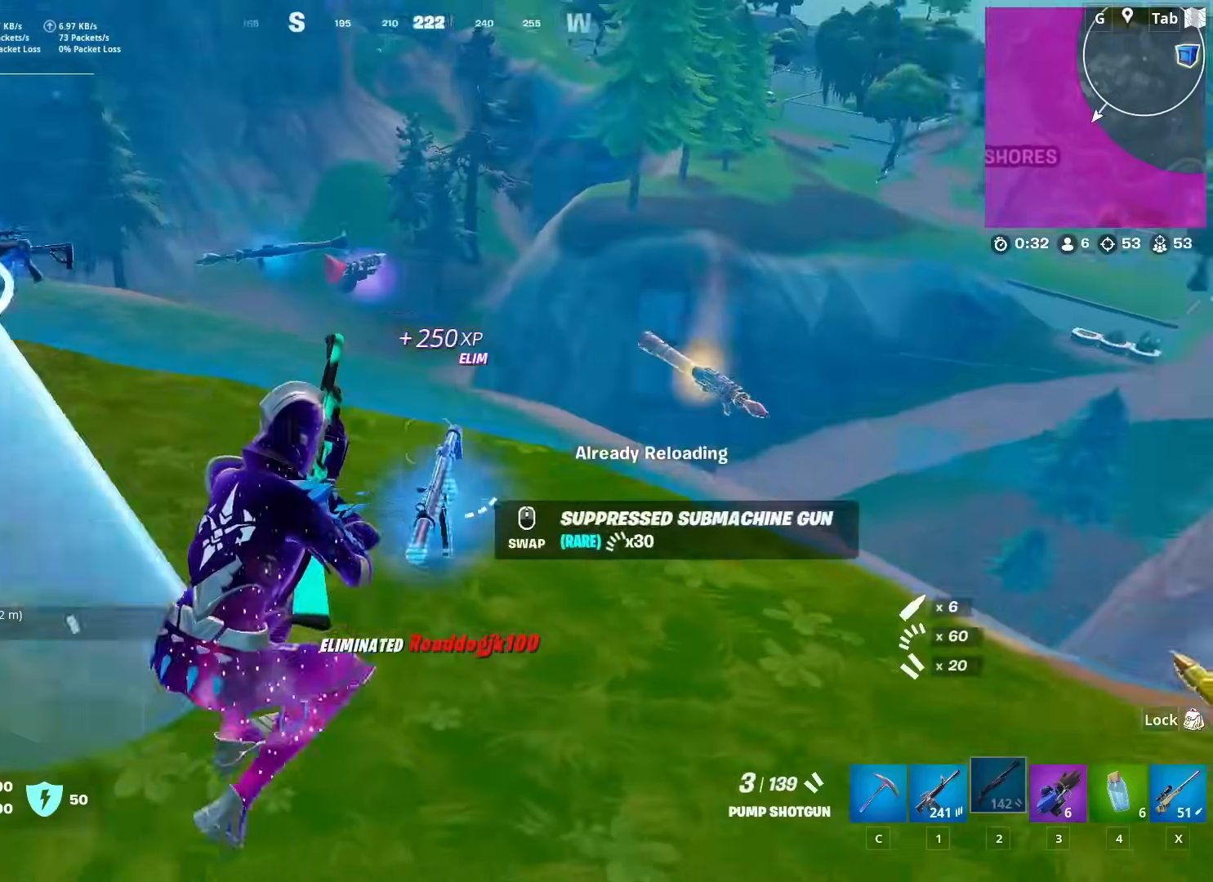
{"keys": ["w"], "mouse": [], "mouse_move": "down-right", "events": [[50, "w", "down"], [100, "d", "up"], [150, "space", "down"], [200, "space", "up"]]}
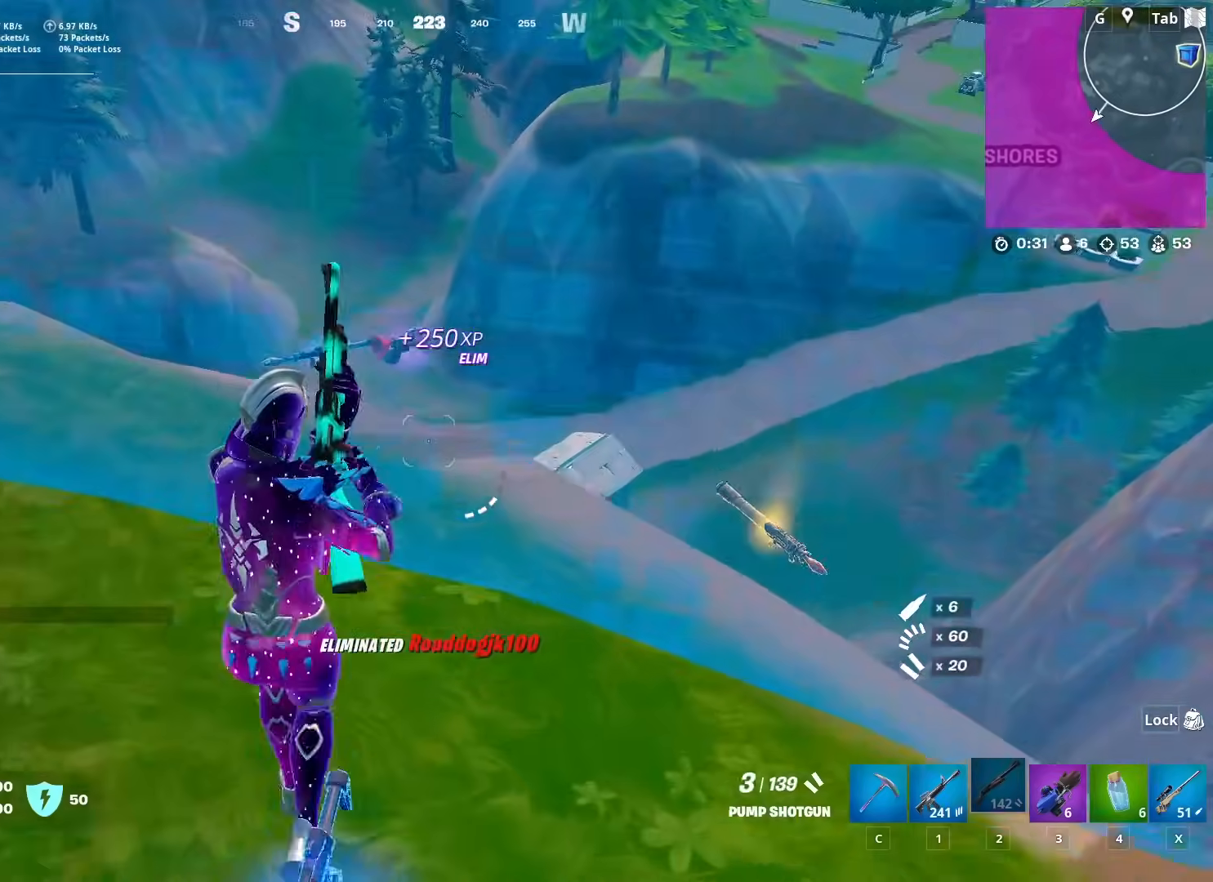
{"keys": ["a", "w"], "mouse": [], "mouse_move": "left", "events": [[217, "a", "down"], [217, "w", "up"], [451, "w", "down"]]}
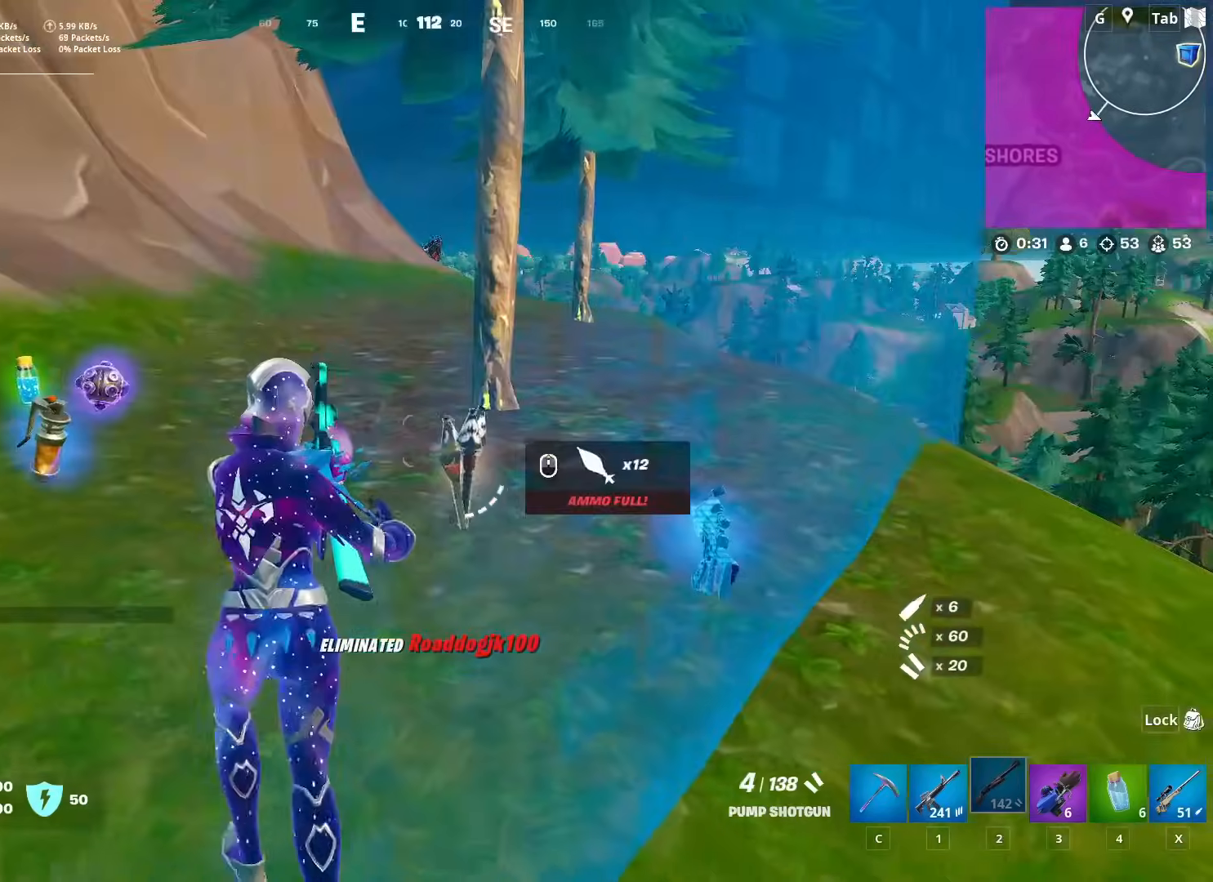
{"keys": ["w"], "mouse": [], "mouse_move": "down", "events": [[484, "a", "up"]]}
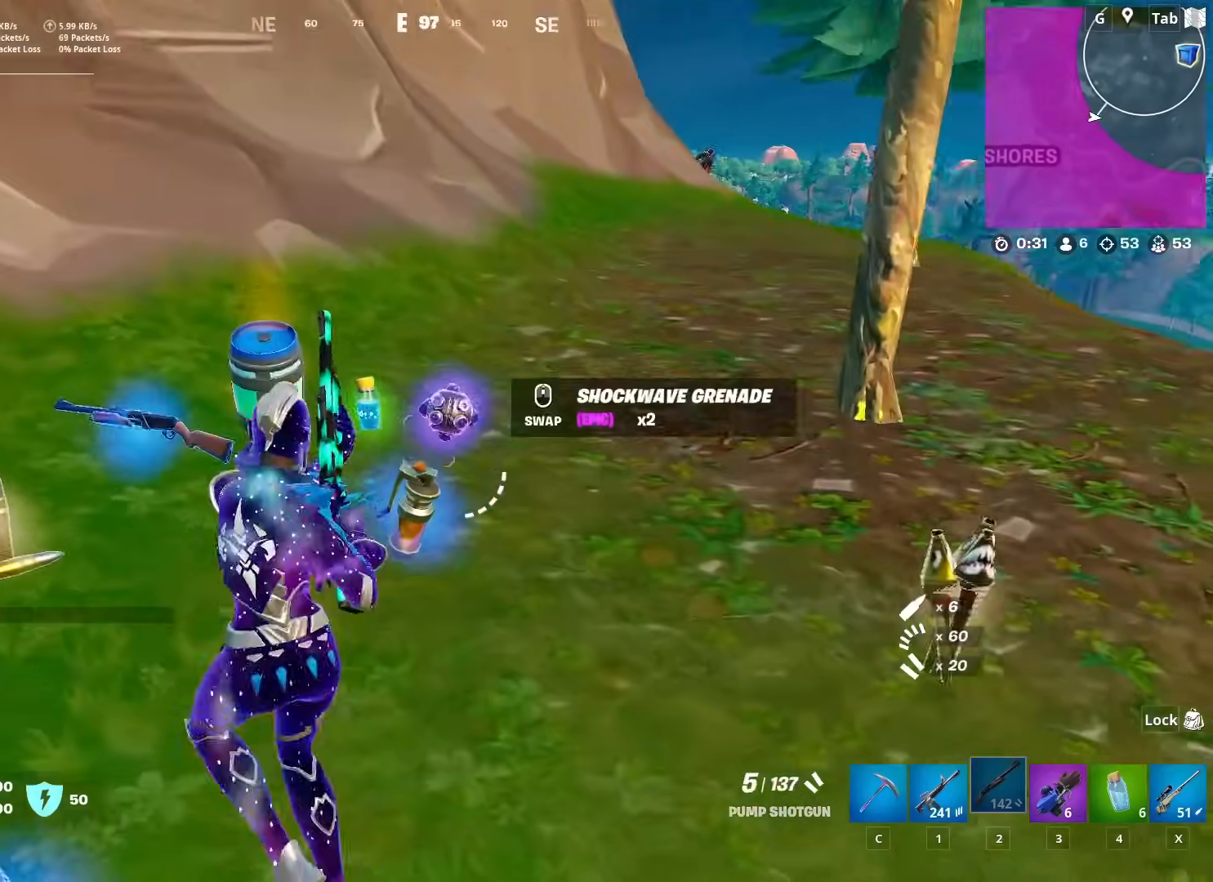
{"keys": ["w"], "mouse": [], "mouse_move": "down-right", "events": [[166, "4", "down"], [250, "4", "up"], [350, "w", "up"], [400, "w", "down"]]}